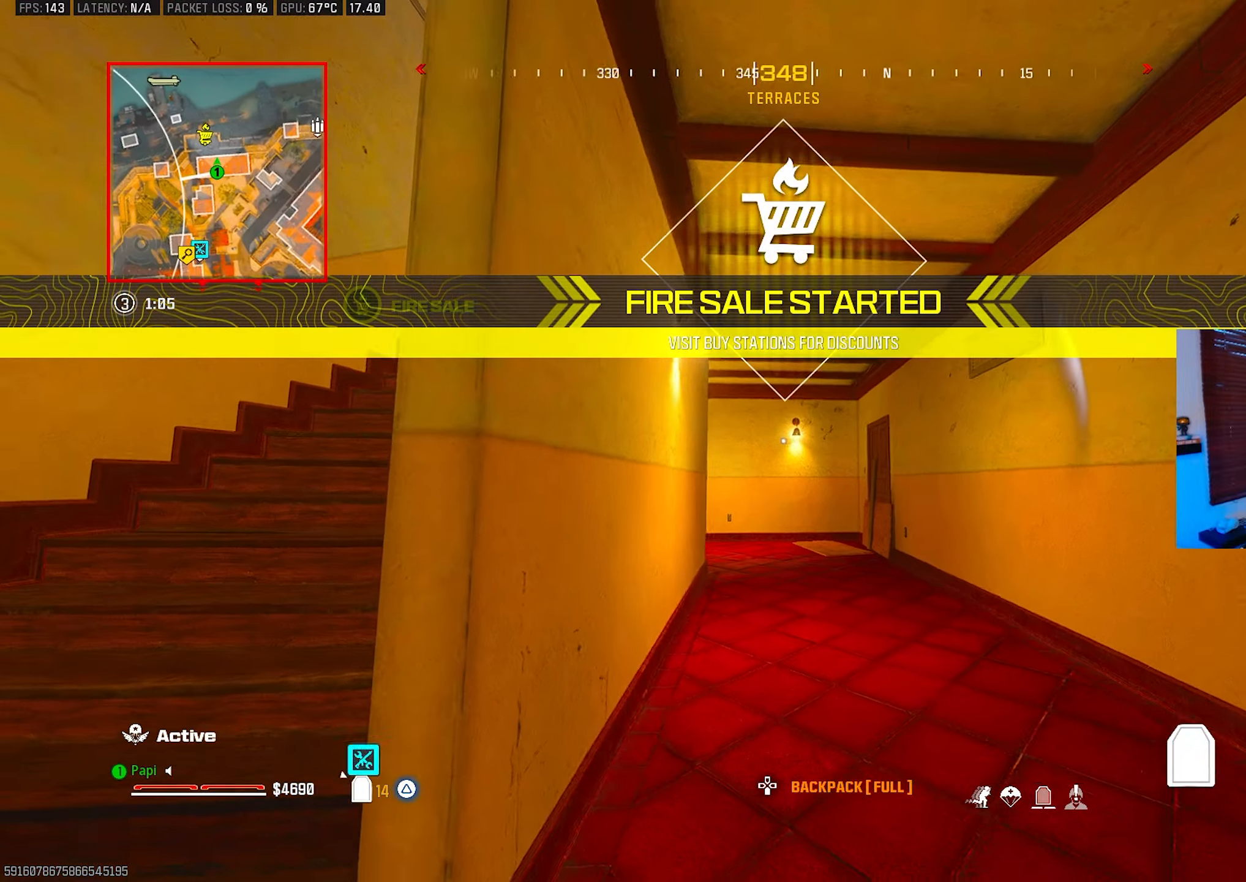
Gameplay with a controller (PlayStation layout); each line is a JSON object with the inputs held at the frame after it. "events" lists button and stick changes between this image and that frame as [ms after this image, input, new state], when the widget could be followed in between.
{"buttons": [], "left_stick": "left", "right_stick": "up-left", "events": [[17, "left_stick", "down-right"], [34, "SQUARE", "up"], [100, "left_stick", "left"], [134, "SQUARE", "down"], [167, "SQUARE", "up"], [250, "right_stick", "up"], [284, "TRIANGLE", "down"], [350, "TRIANGLE", "up"], [417, "right_stick", "up-left"]]}
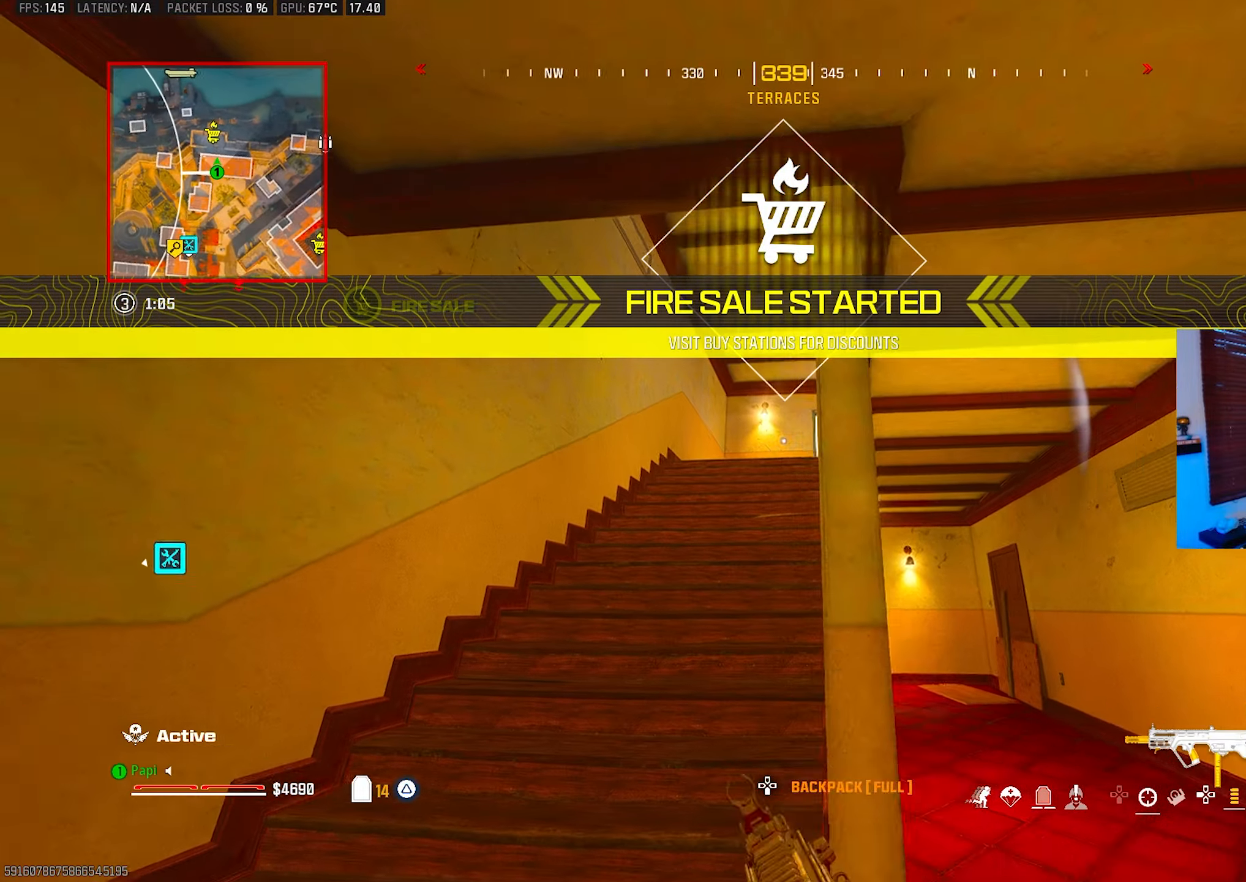
{"buttons": ["L2"], "left_stick": "left", "right_stick": "center", "events": [[50, "right_stick", "center"], [67, "left_stick", "right"], [134, "L2", "down"], [184, "right_stick", "right"], [267, "left_stick", "left"], [267, "right_stick", "center"], [317, "right_stick", "down"], [384, "right_stick", "center"]]}
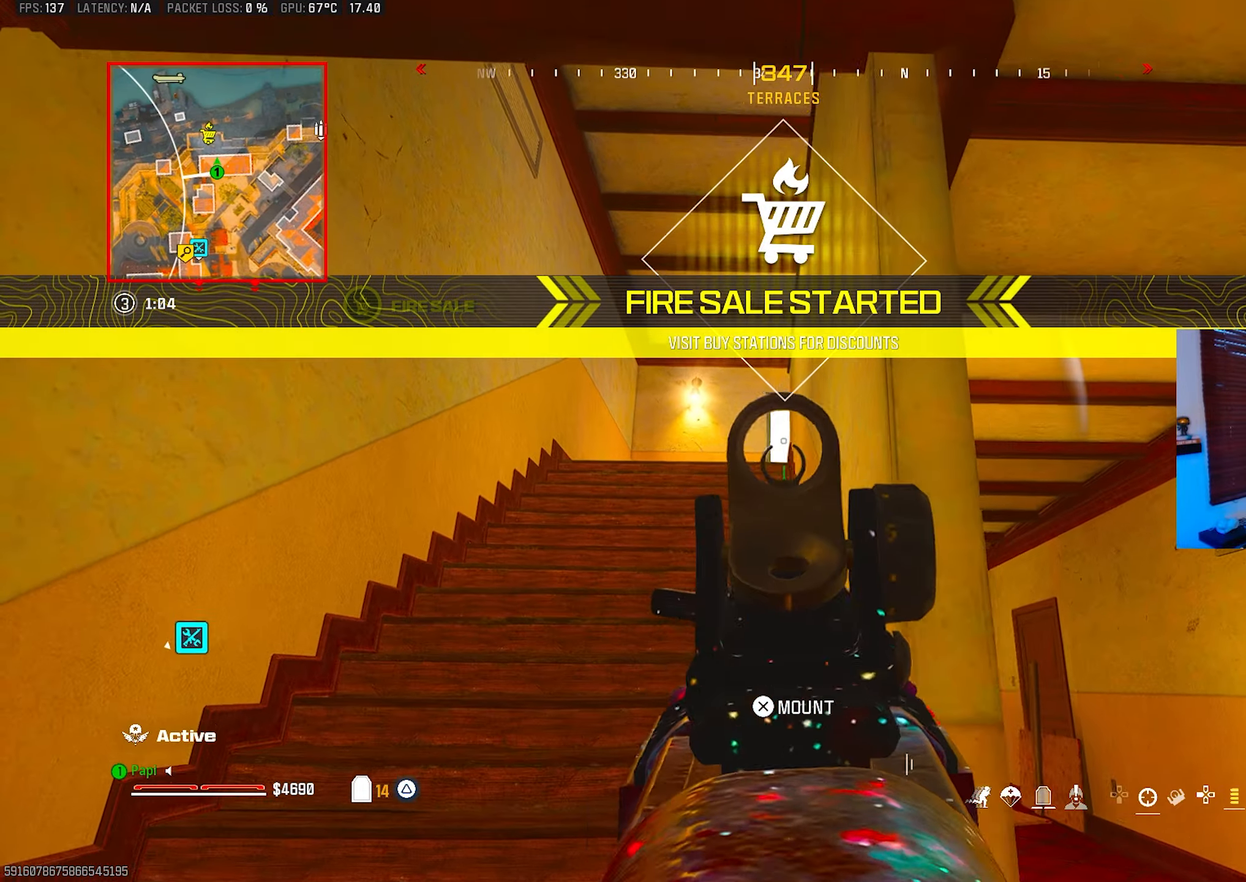
{"buttons": ["L2"], "left_stick": "center", "right_stick": "center", "events": [[100, "left_stick", "center"]]}
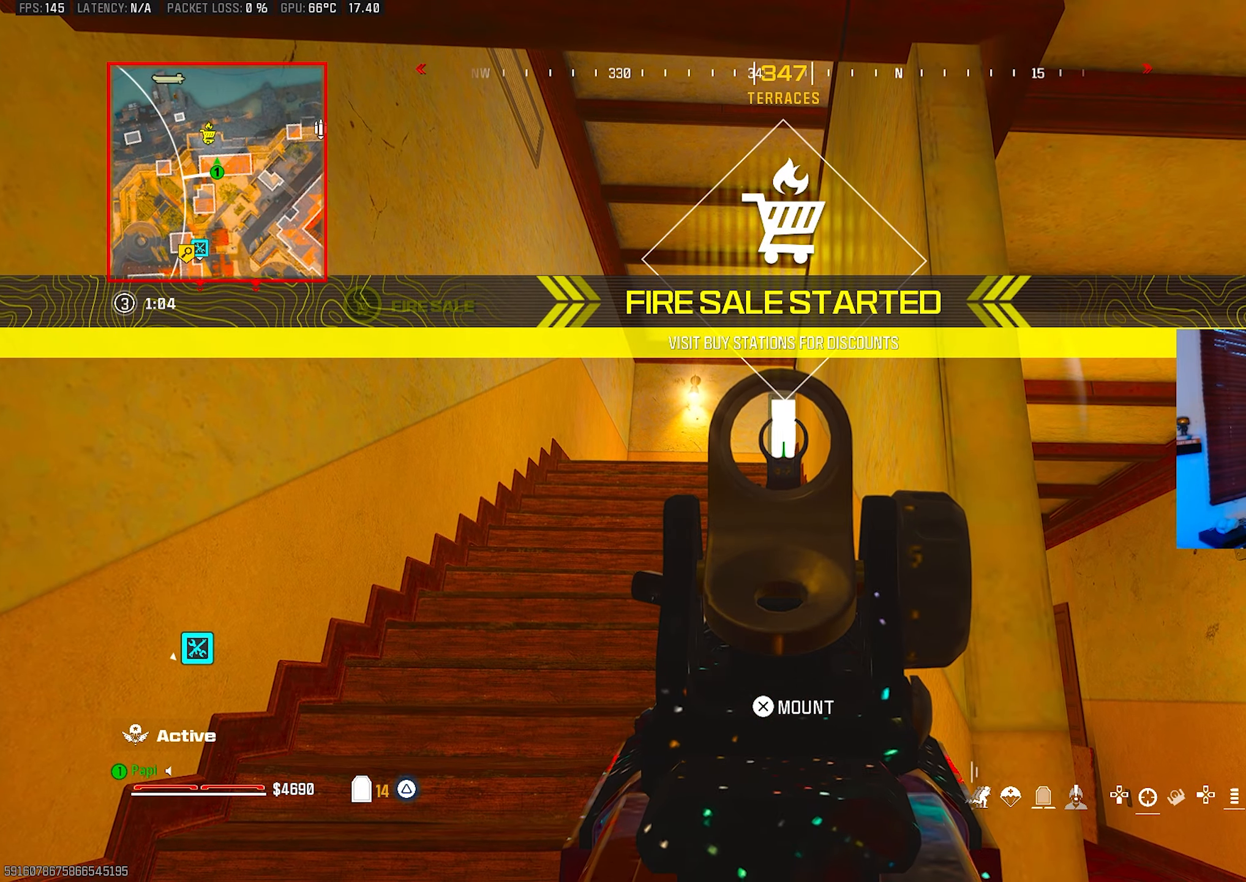
{"buttons": ["L2"], "left_stick": "center", "right_stick": "center", "events": []}
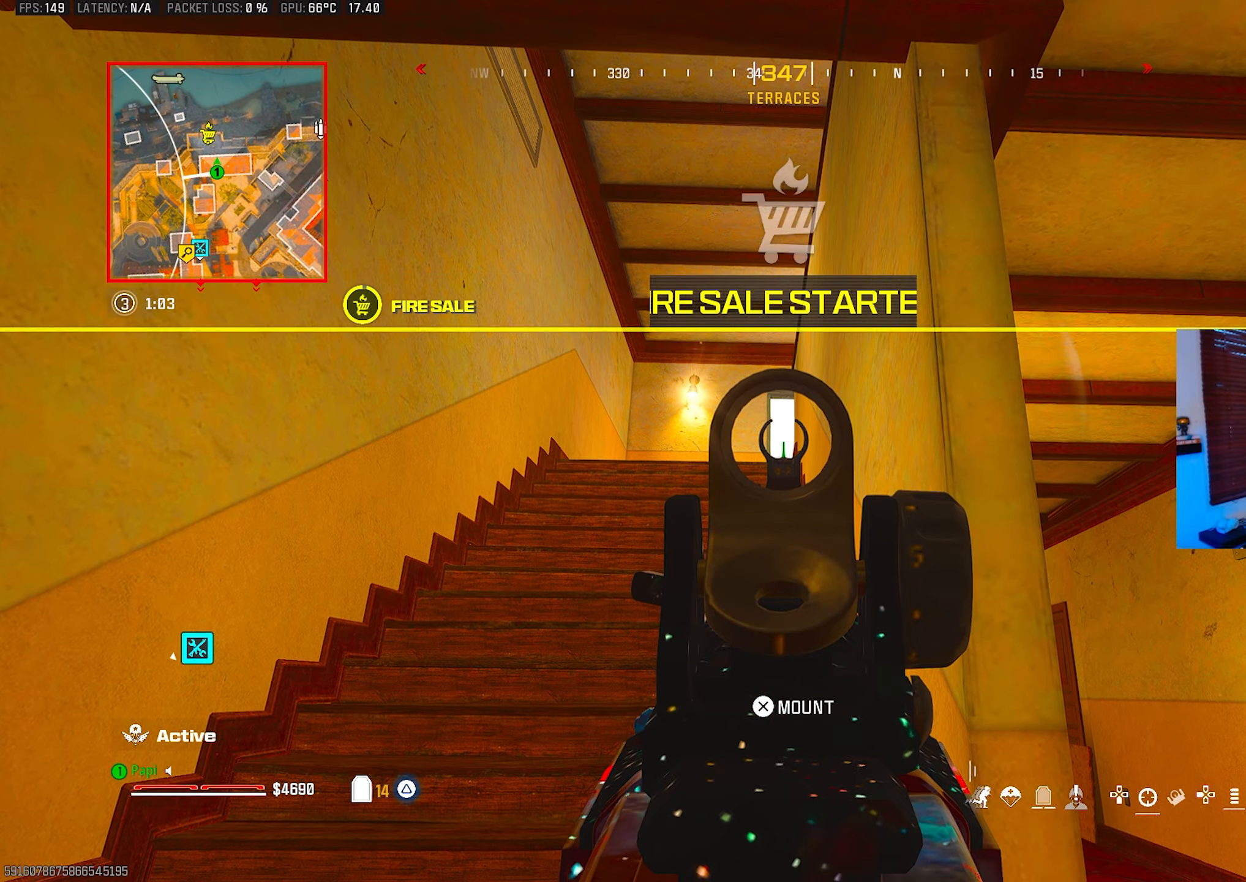
{"buttons": ["L2"], "left_stick": "center", "right_stick": "center", "events": []}
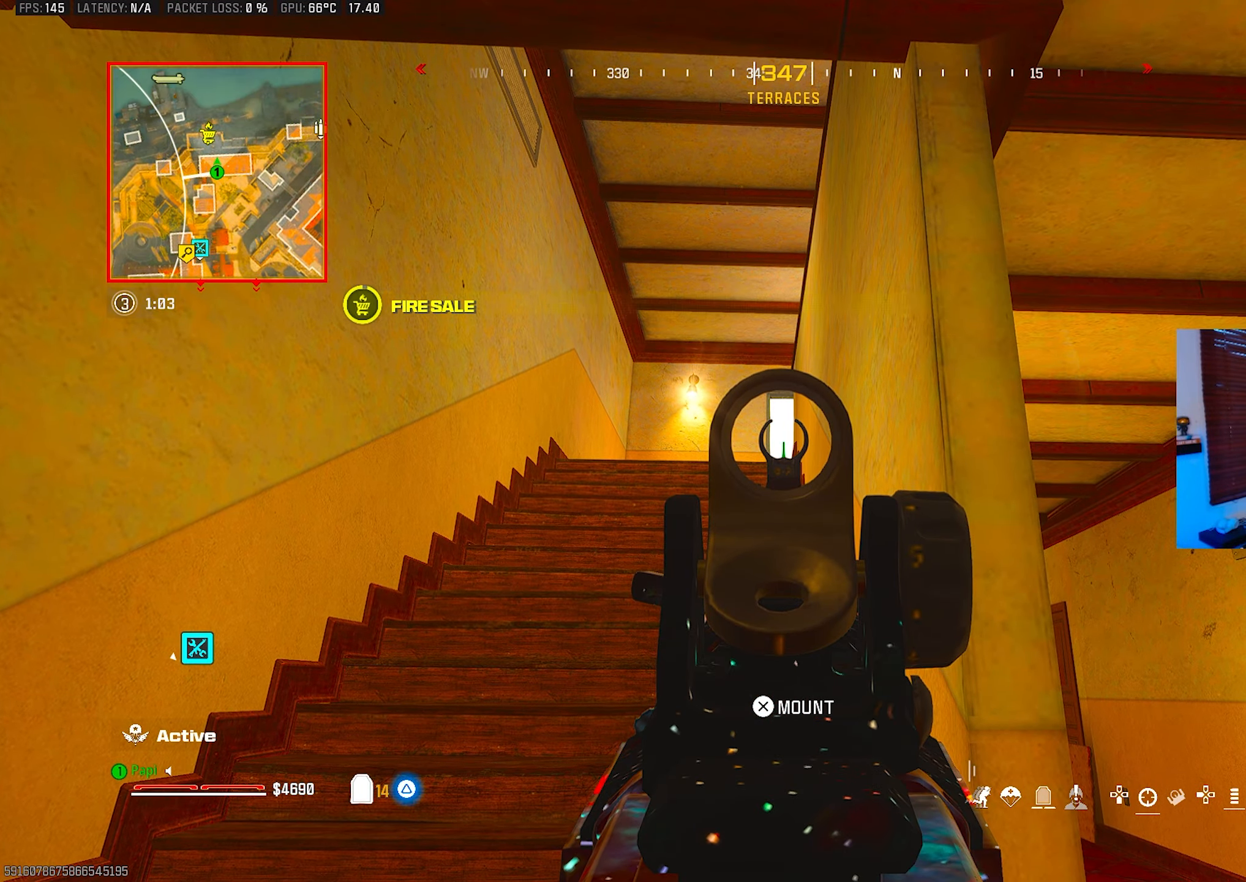
{"buttons": ["L2"], "left_stick": "center", "right_stick": "center", "events": []}
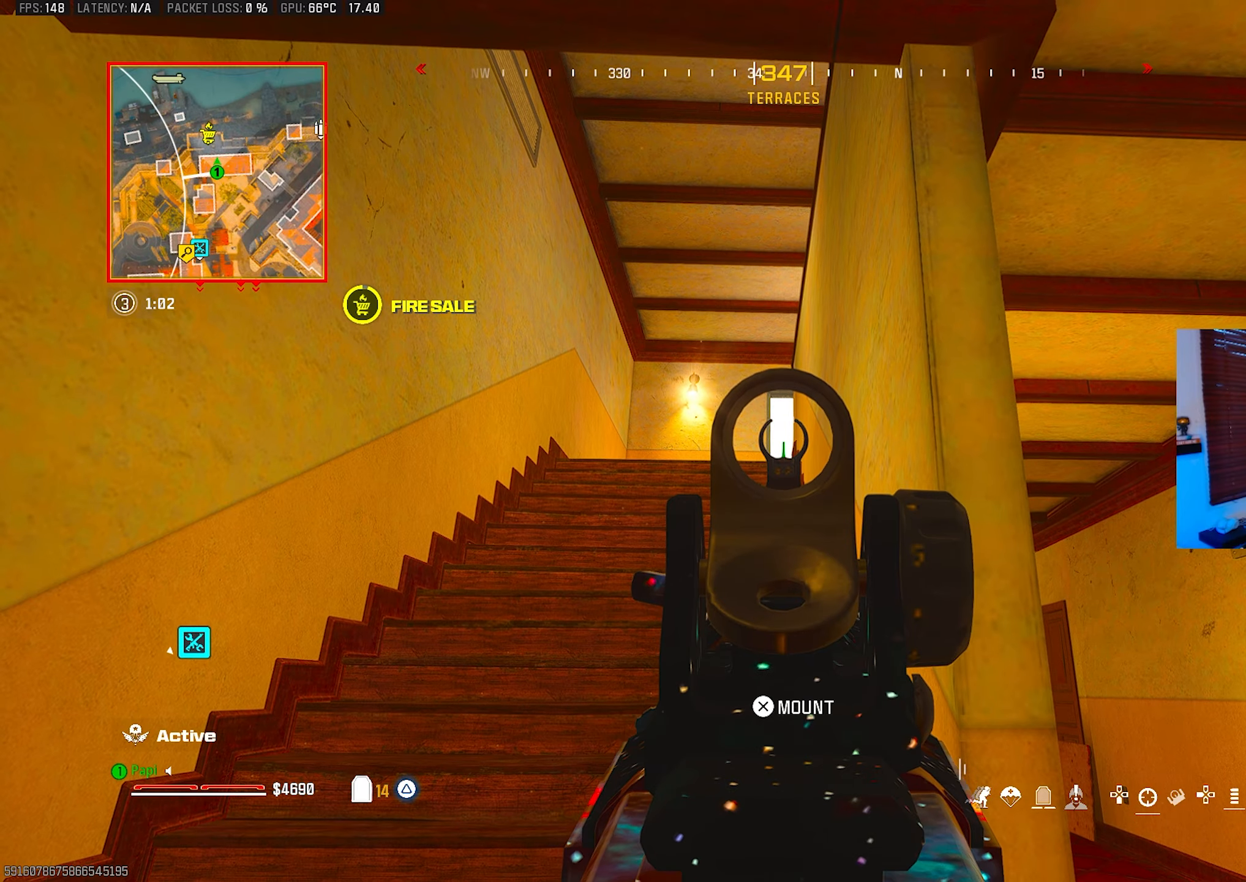
{"buttons": ["L2"], "left_stick": "center", "right_stick": "center", "events": []}
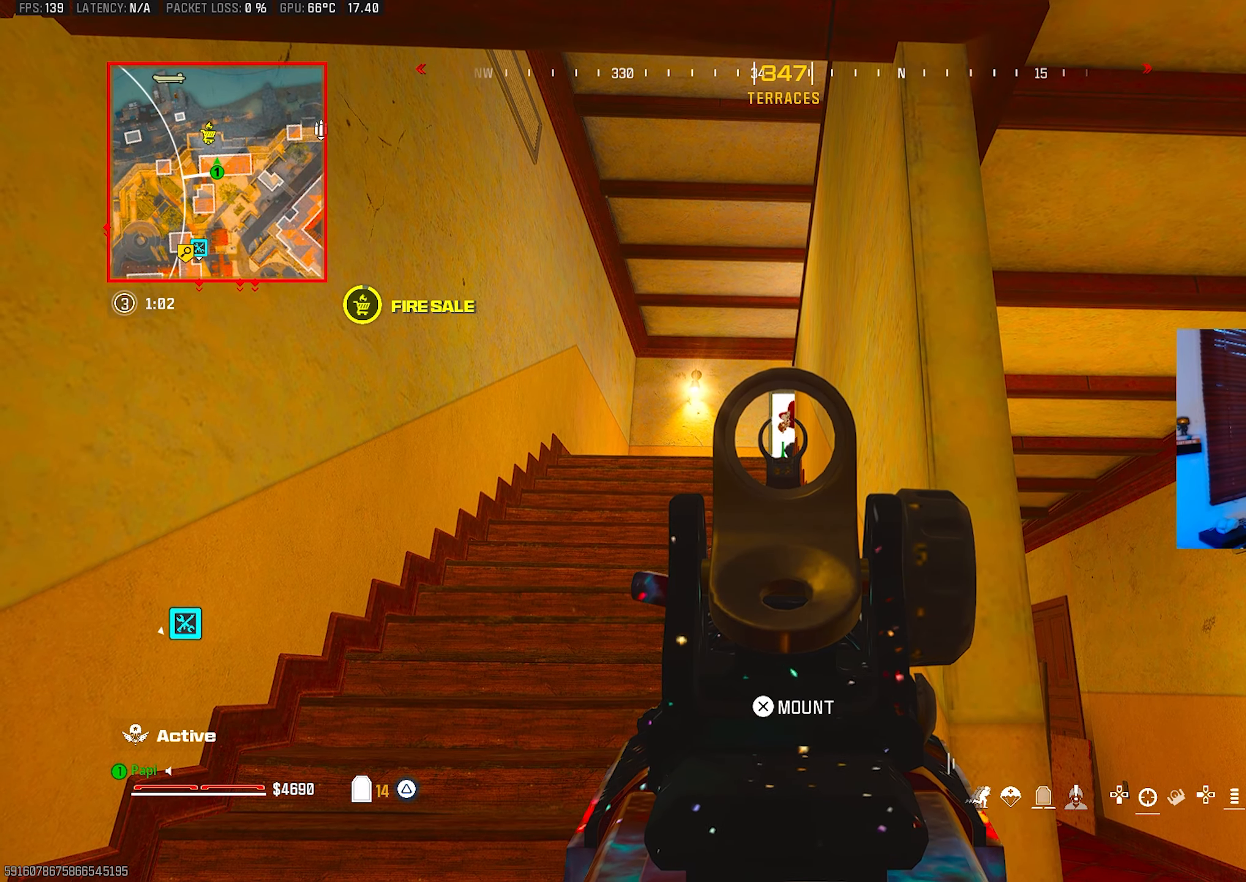
{"buttons": ["L2", "R2"], "left_stick": "left", "right_stick": "center", "events": [[100, "right_stick", "left"], [150, "R2", "down"], [166, "right_stick", "up"], [183, "left_stick", "right"], [266, "right_stick", "down"], [316, "left_stick", "left"], [450, "right_stick", "center"]]}
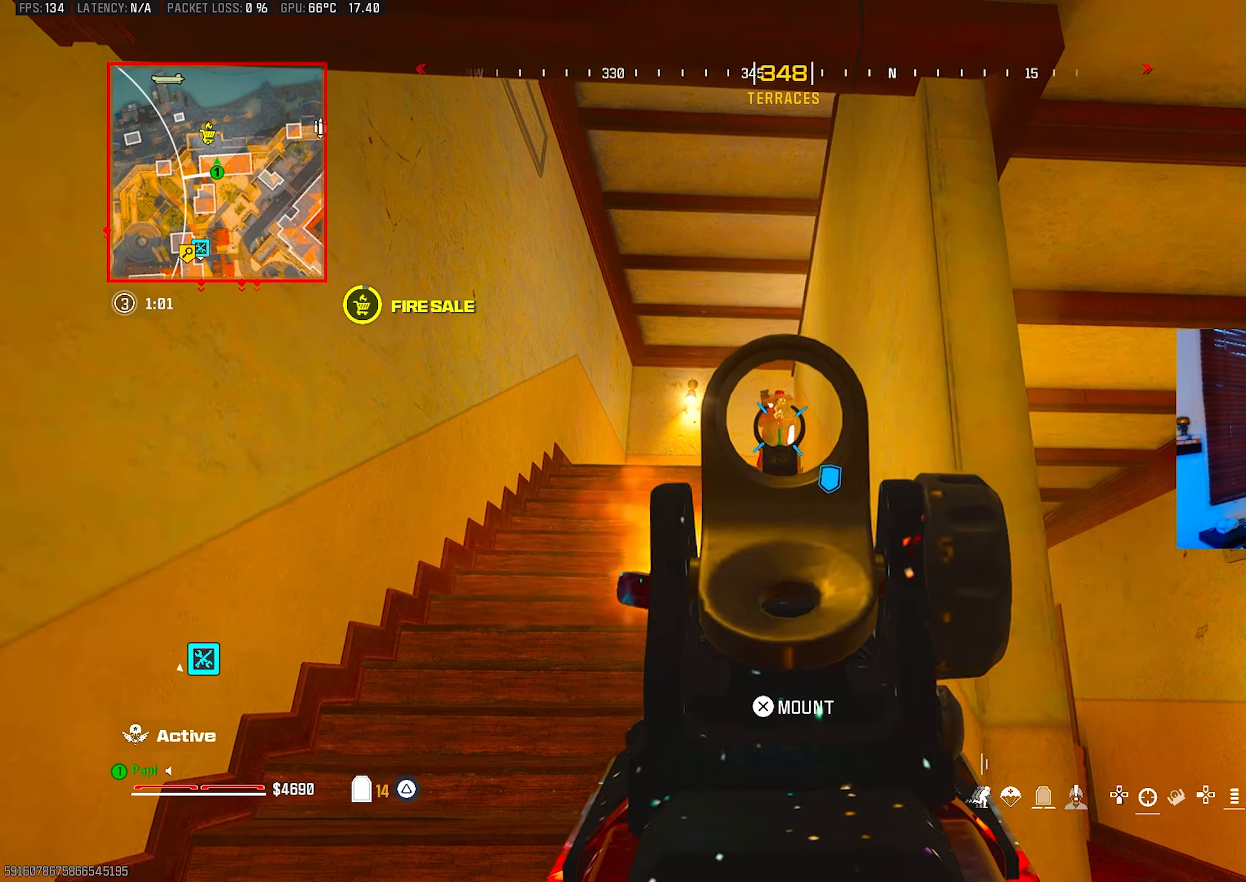
{"buttons": ["L2", "R2"], "left_stick": "center", "right_stick": "center", "events": [[133, "left_stick", "down"], [200, "left_stick", "right"], [216, "right_stick", "down-left"], [350, "left_stick", "left"], [366, "right_stick", "down-right"], [466, "left_stick", "center"], [466, "right_stick", "center"]]}
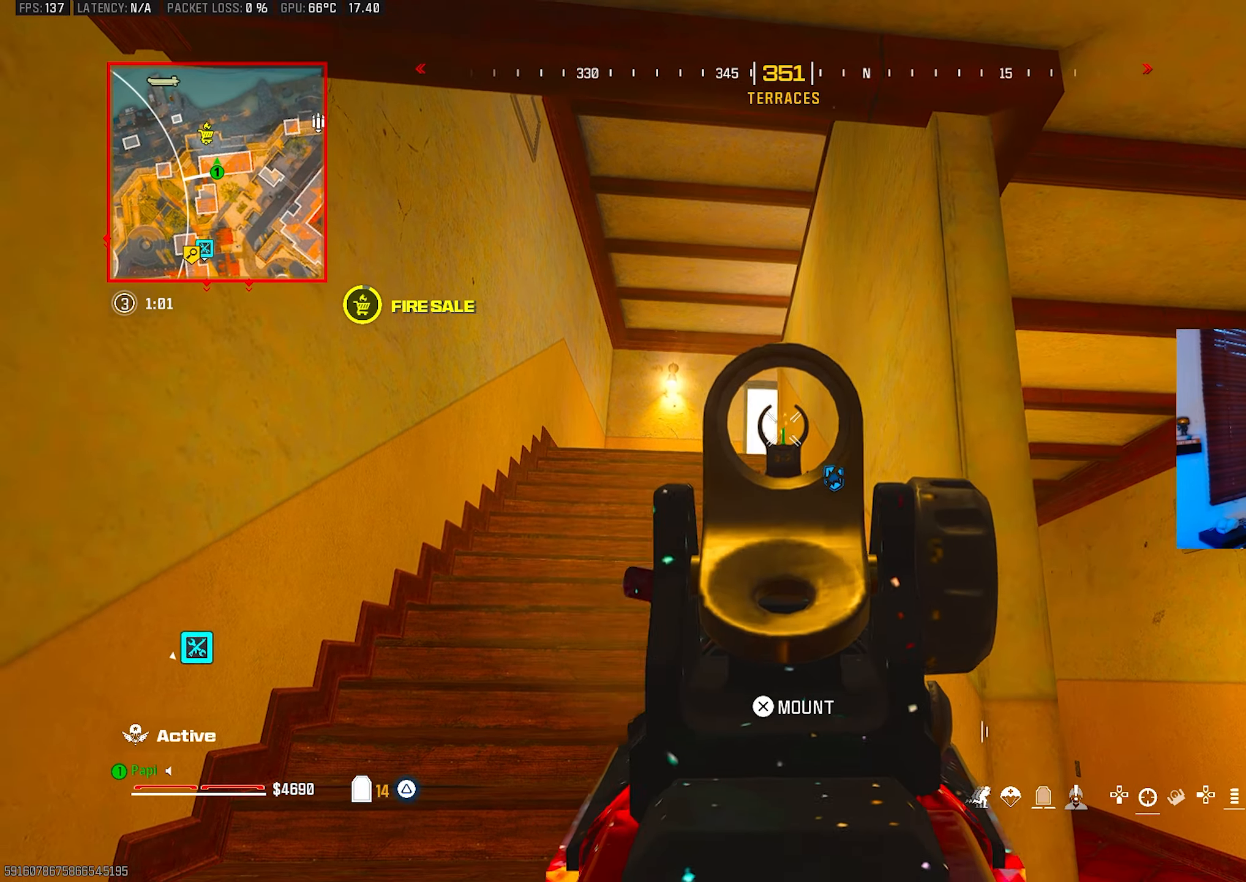
{"buttons": [], "left_stick": "up", "right_stick": "left", "events": [[33, "L2", "up"], [50, "left_stick", "up-right"], [66, "R2", "up"], [66, "TRIANGLE", "down"], [66, "right_stick", "right"], [116, "TRIANGLE", "up"], [183, "L3", "down"], [183, "TRIANGLE", "down"], [200, "left_stick", "up"], [250, "TRIANGLE", "up"], [283, "L3", "up"], [283, "right_stick", "down"], [350, "TRIANGLE", "down"], [366, "right_stick", "left"], [433, "TRIANGLE", "up"]]}
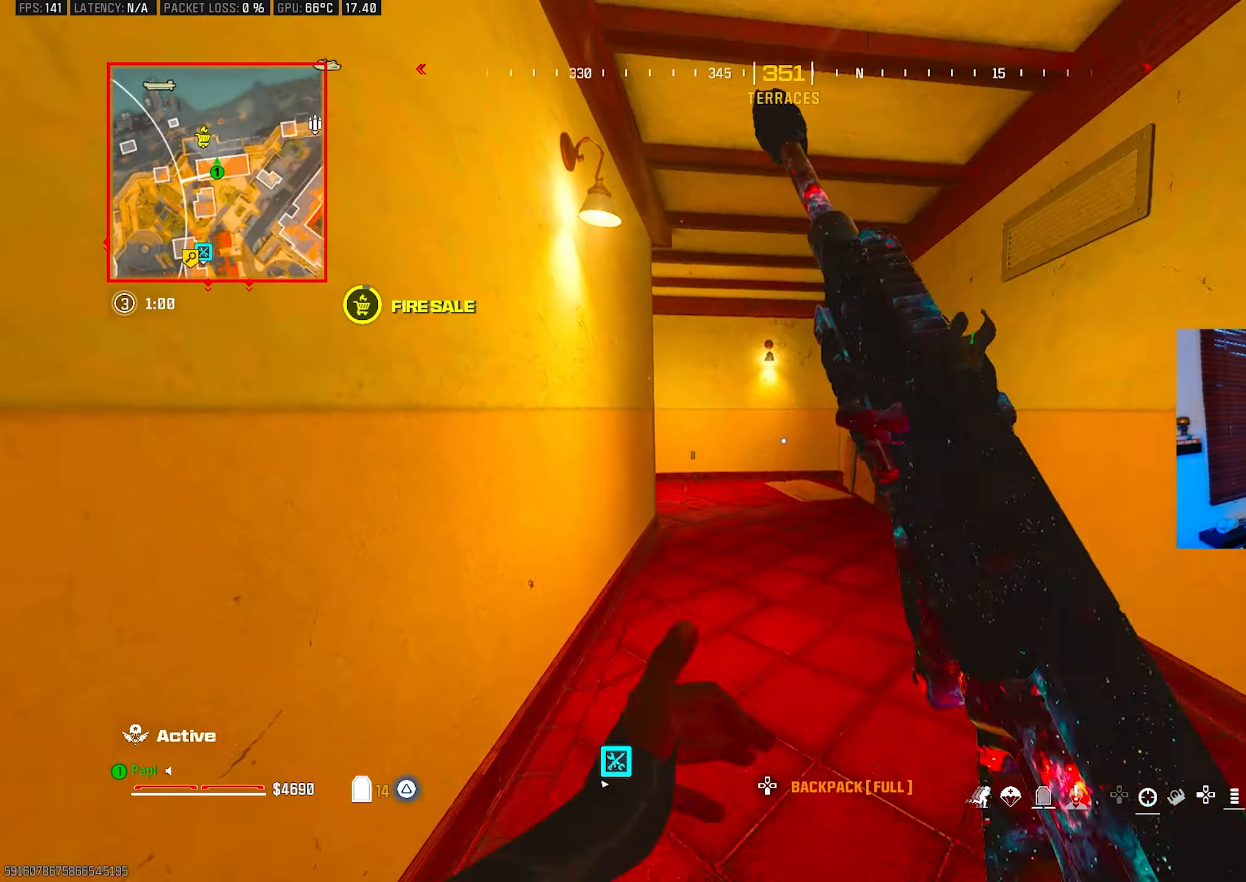
{"buttons": [], "left_stick": "up", "right_stick": "left", "events": [[50, "CIRCLE", "down"], [66, "right_stick", "center"], [133, "CIRCLE", "up"], [250, "SQUARE", "down"], [316, "SQUARE", "up"], [366, "SQUARE", "down"], [400, "right_stick", "left"], [433, "SQUARE", "up"]]}
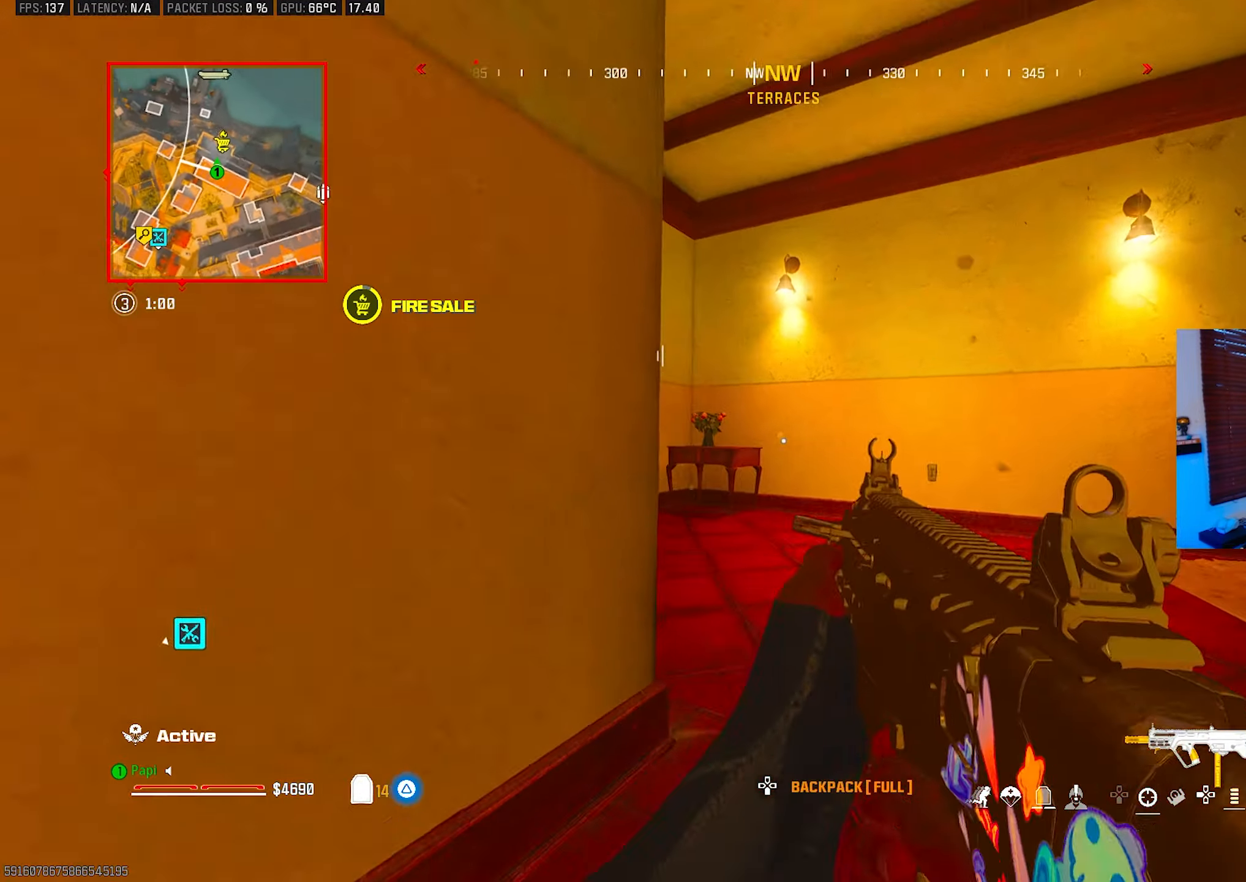
{"buttons": [], "left_stick": "center", "right_stick": "center", "events": [[100, "R3", "down"], [183, "R3", "up"], [250, "left_stick", "right"], [466, "left_stick", "center"], [466, "right_stick", "center"]]}
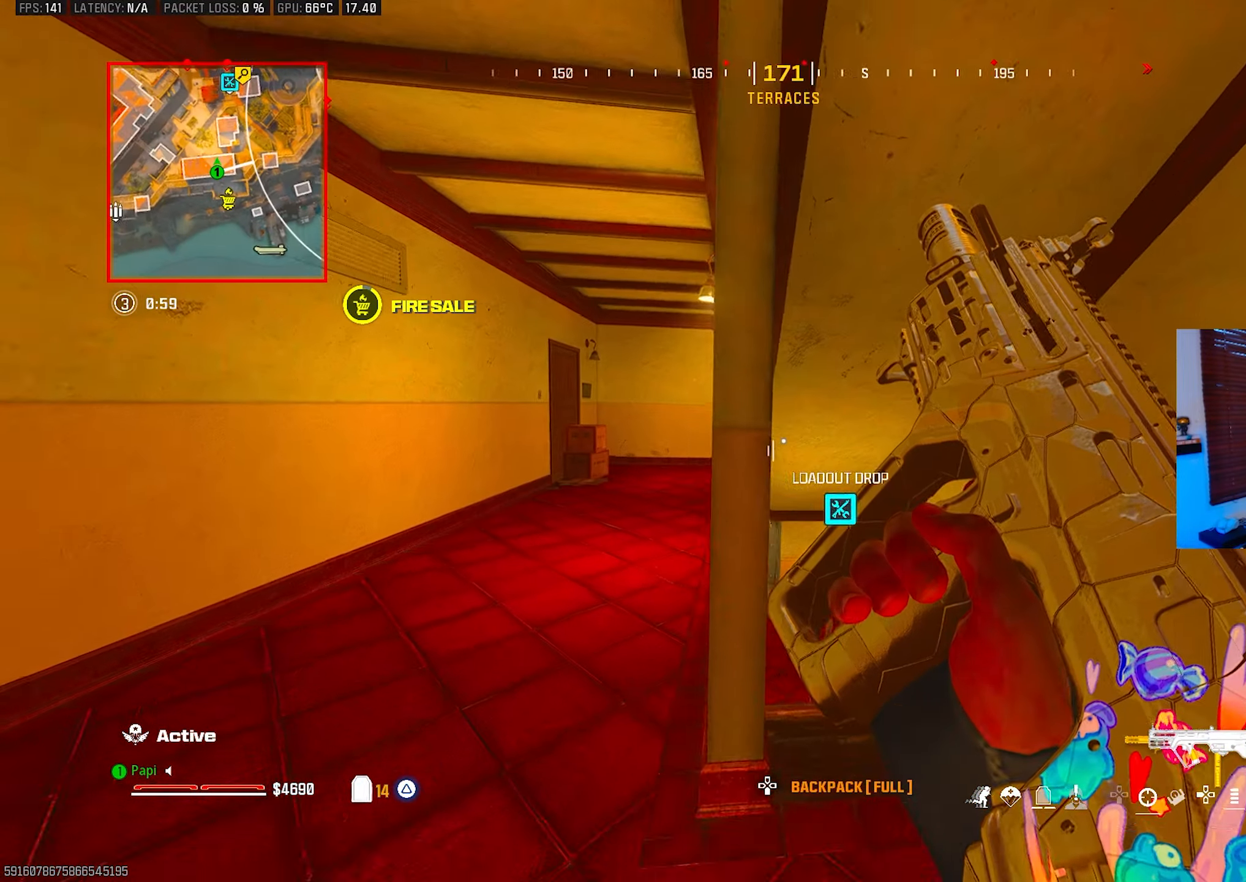
{"buttons": [], "left_stick": "center", "right_stick": "center", "events": []}
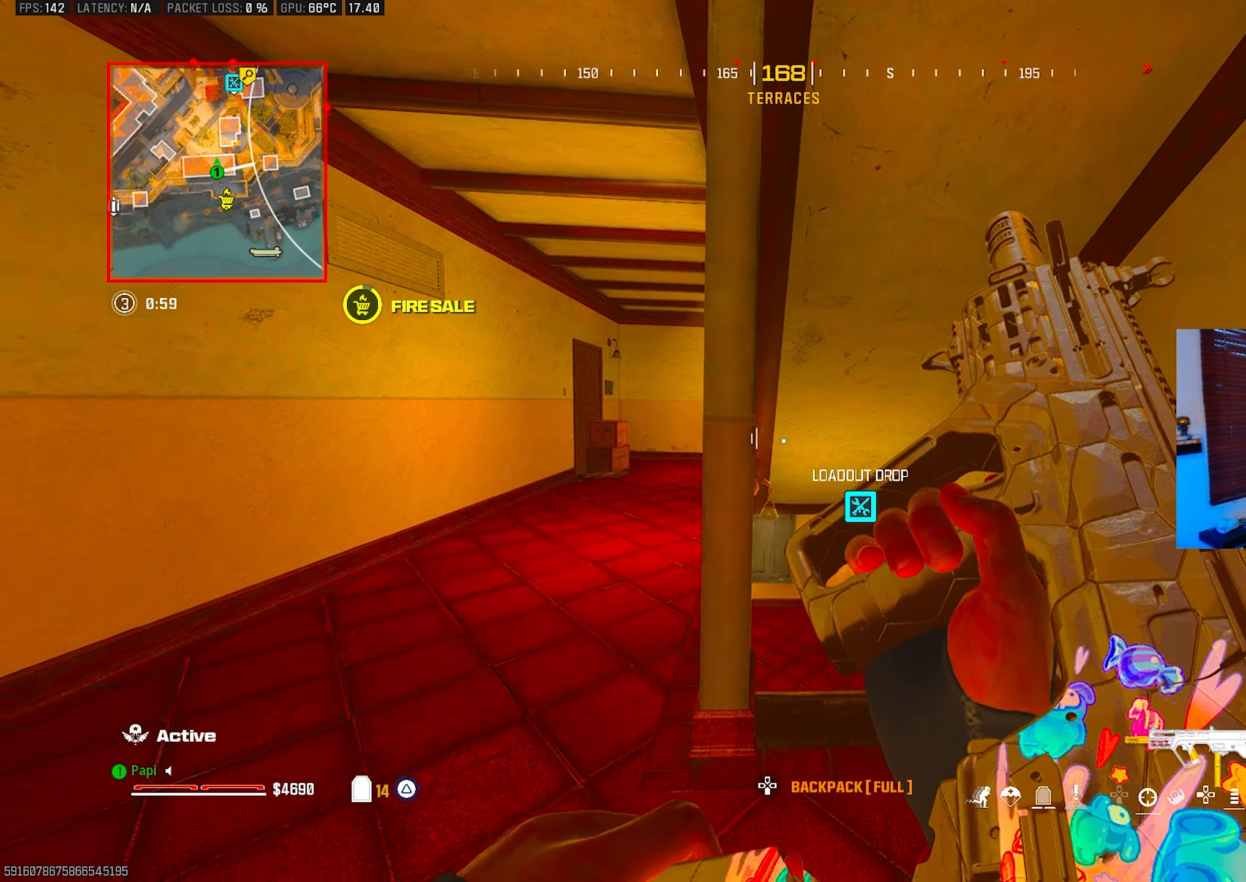
{"buttons": [], "left_stick": "up", "right_stick": "down", "events": [[16, "left_stick", "right"], [16, "right_stick", "down"], [66, "left_stick", "up-right"], [300, "left_stick", "up"], [316, "L3", "down"], [450, "L3", "up"]]}
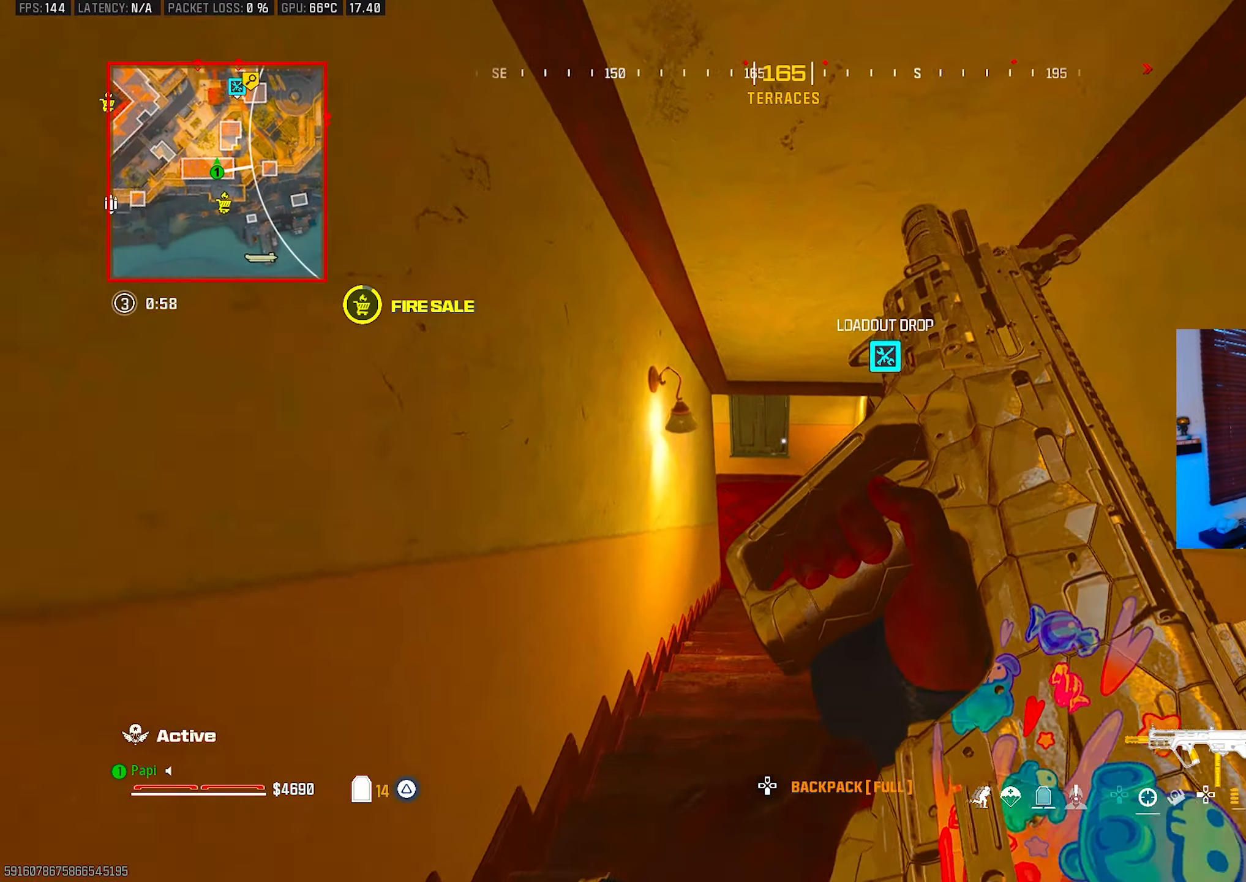
{"buttons": [], "left_stick": "up", "right_stick": "left", "events": [[16, "TRIANGLE", "down"], [83, "TRIANGLE", "up"], [116, "CIRCLE", "down"], [150, "right_stick", "center"], [200, "CIRCLE", "up"], [333, "right_stick", "left"], [366, "SQUARE", "down"], [450, "SQUARE", "up"]]}
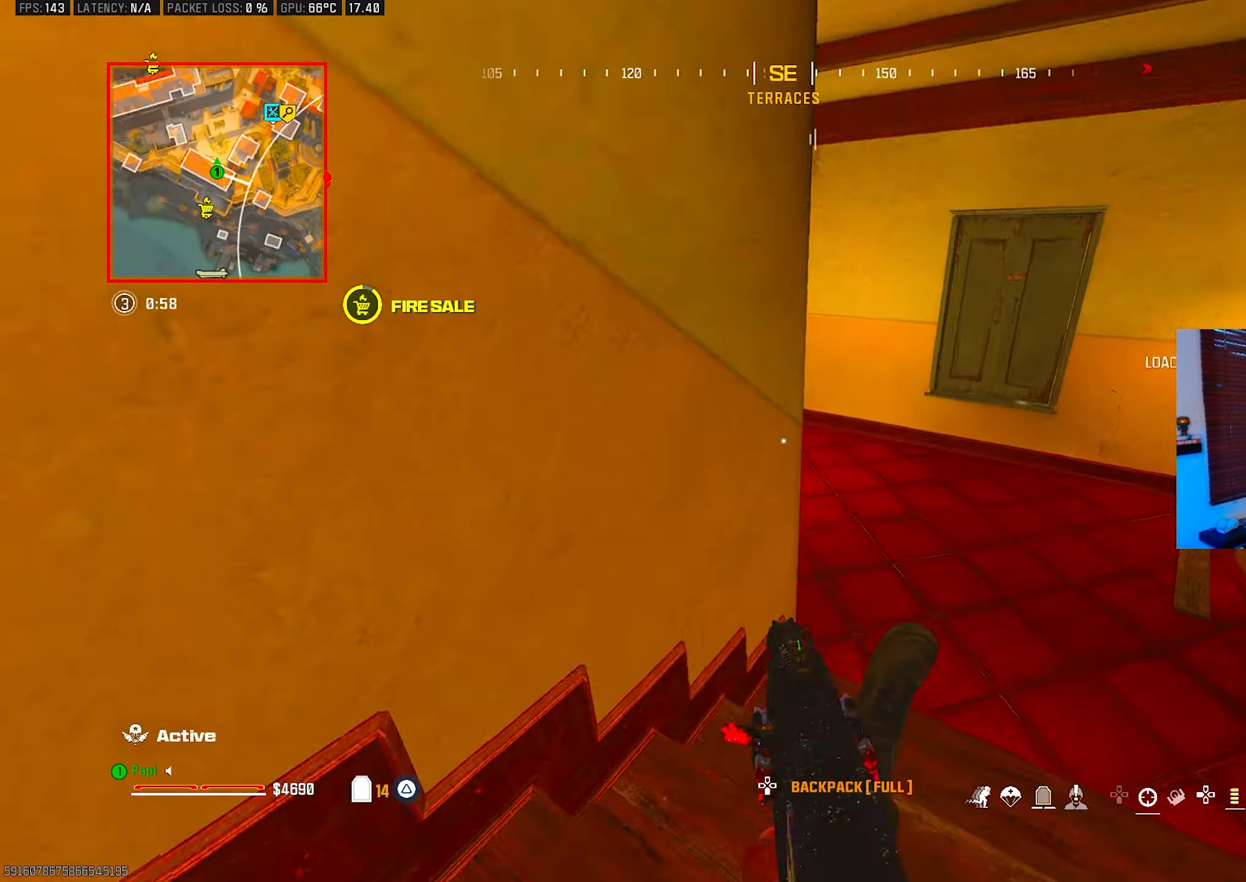
{"buttons": [], "left_stick": "up-left", "right_stick": "left", "events": [[33, "SQUARE", "down"], [100, "R3", "down"], [133, "SQUARE", "up"], [150, "R3", "up"], [333, "left_stick", "up-left"], [383, "L3", "down"], [483, "L3", "up"]]}
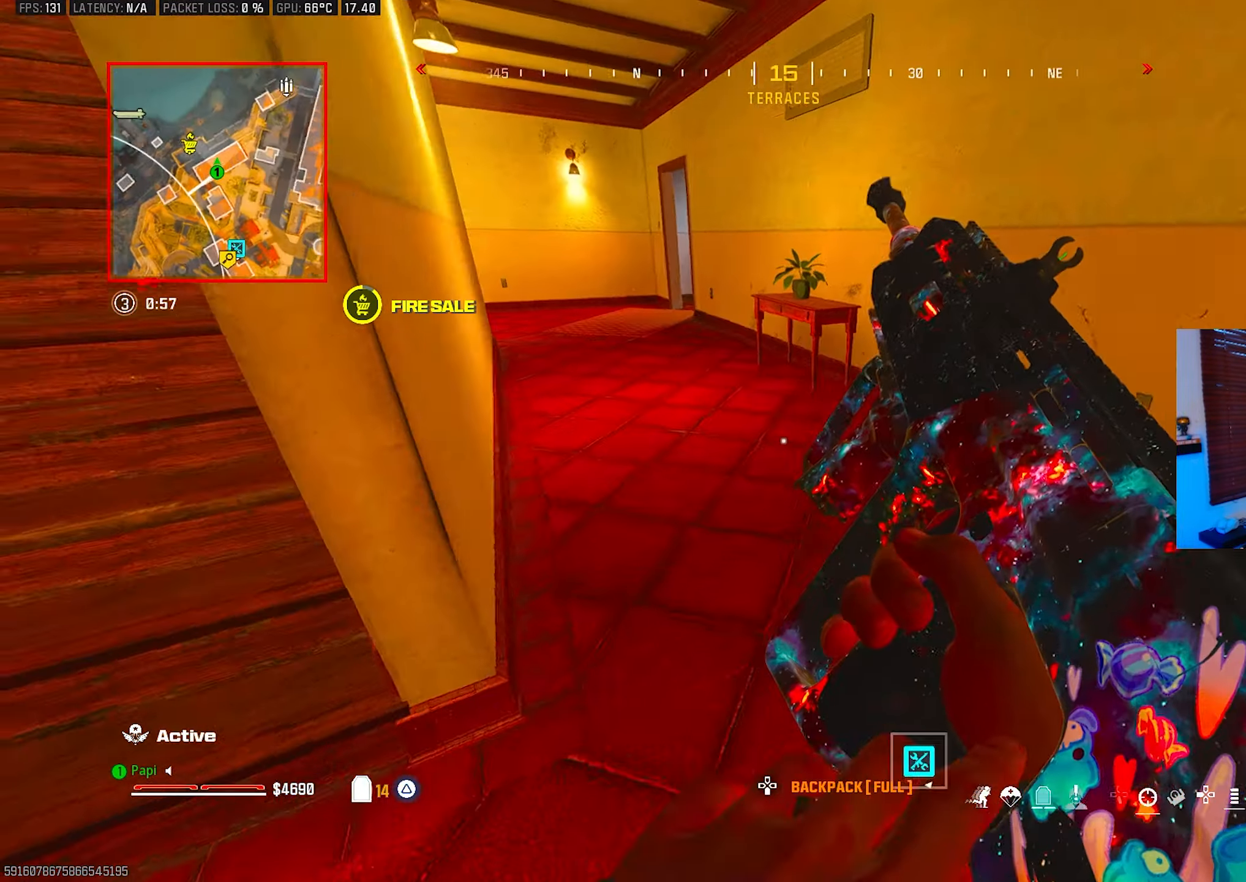
{"buttons": [], "left_stick": "up", "right_stick": "up-left", "events": [[66, "L3", "down"], [66, "right_stick", "up-left"], [166, "L3", "up"], [283, "left_stick", "up"]]}
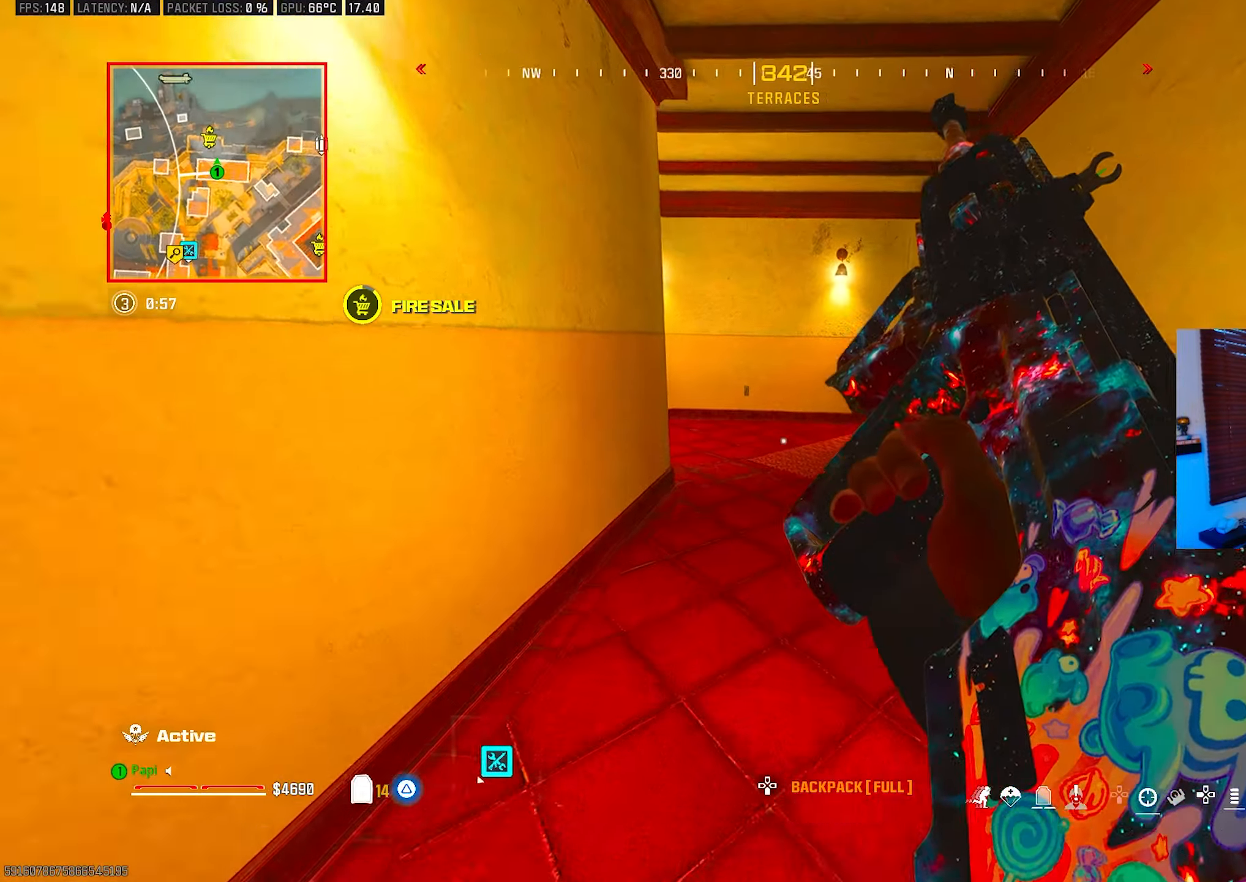
{"buttons": [], "left_stick": "up", "right_stick": "right", "events": [[16, "right_stick", "center"], [100, "right_stick", "right"], [116, "CIRCLE", "down"], [216, "CIRCLE", "up"]]}
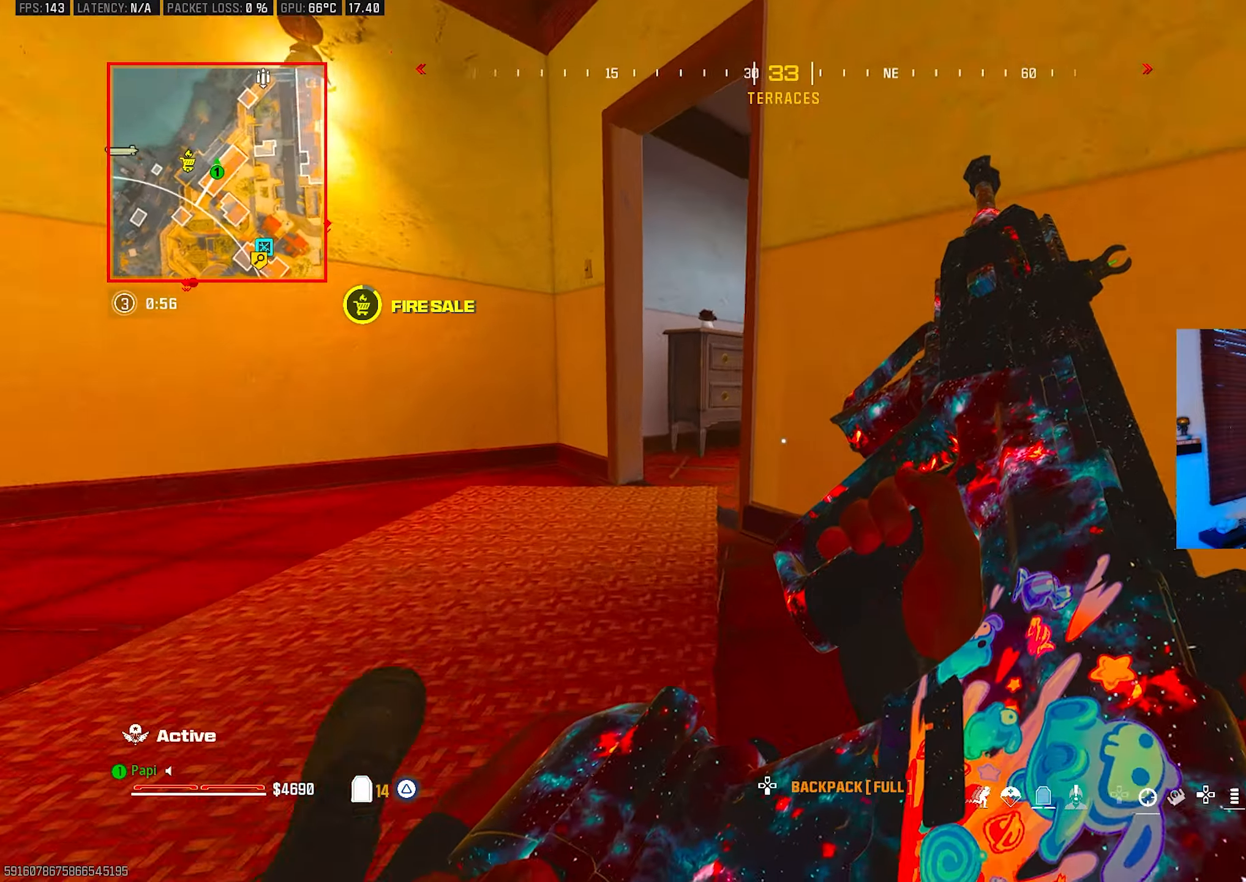
{"buttons": [], "left_stick": "up", "right_stick": "center", "events": [[83, "R3", "down"], [183, "R3", "up"], [350, "L3", "down"], [366, "right_stick", "center"], [450, "L3", "up"]]}
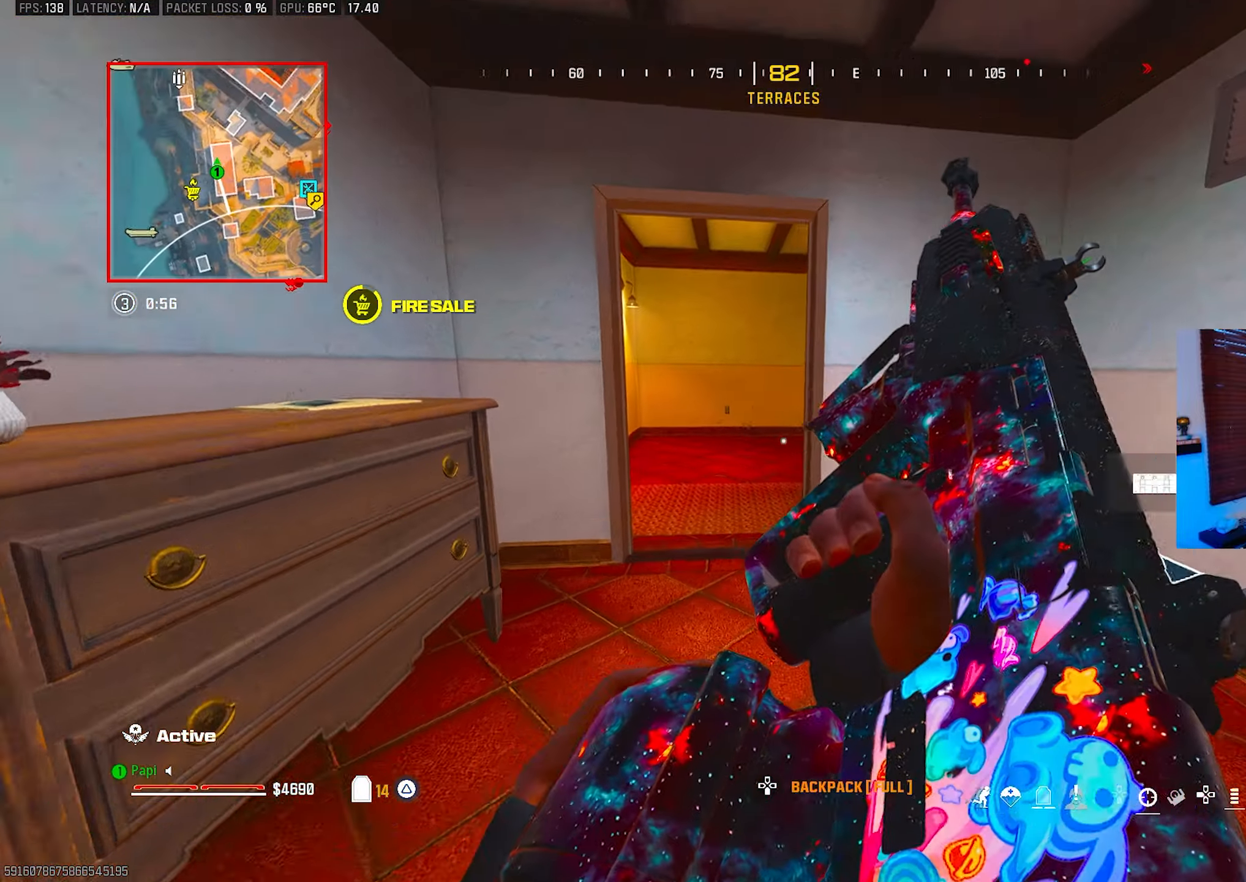
{"buttons": [], "left_stick": "up", "right_stick": "right", "events": [[50, "L3", "down"], [66, "TRIANGLE", "down"], [133, "TRIANGLE", "up"], [150, "L3", "up"], [283, "right_stick", "right"], [350, "CIRCLE", "down"], [433, "CIRCLE", "up"]]}
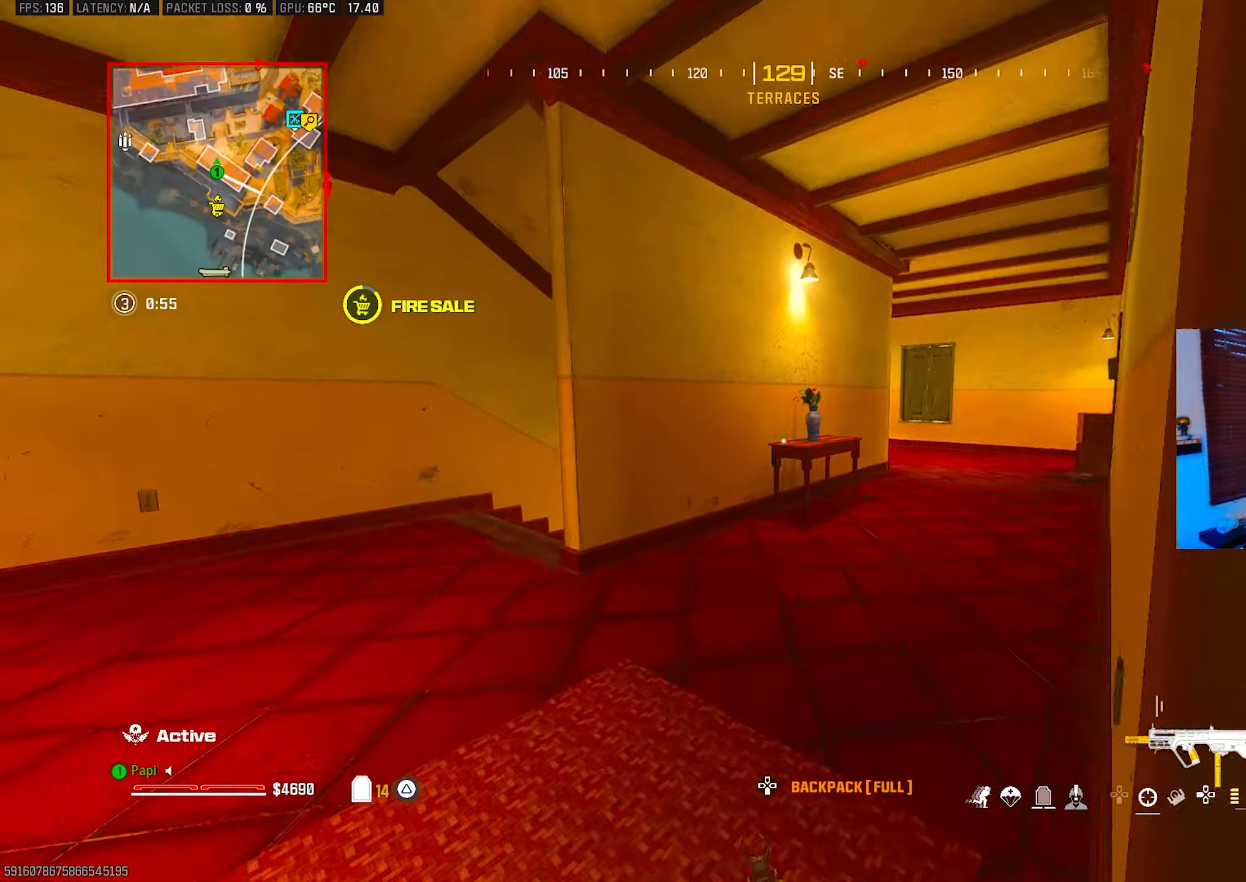
{"buttons": ["L3"], "left_stick": "up", "right_stick": "down-left", "events": [[66, "R3", "down"], [66, "left_stick", "up-right"], [133, "R3", "up"], [266, "L3", "down"], [283, "TRIANGLE", "down"], [333, "TRIANGLE", "up"], [366, "L3", "up"], [400, "TRIANGLE", "down"], [433, "L3", "down"], [450, "right_stick", "center"], [483, "TRIANGLE", "up"], [483, "left_stick", "up"], [500, "right_stick", "down-left"]]}
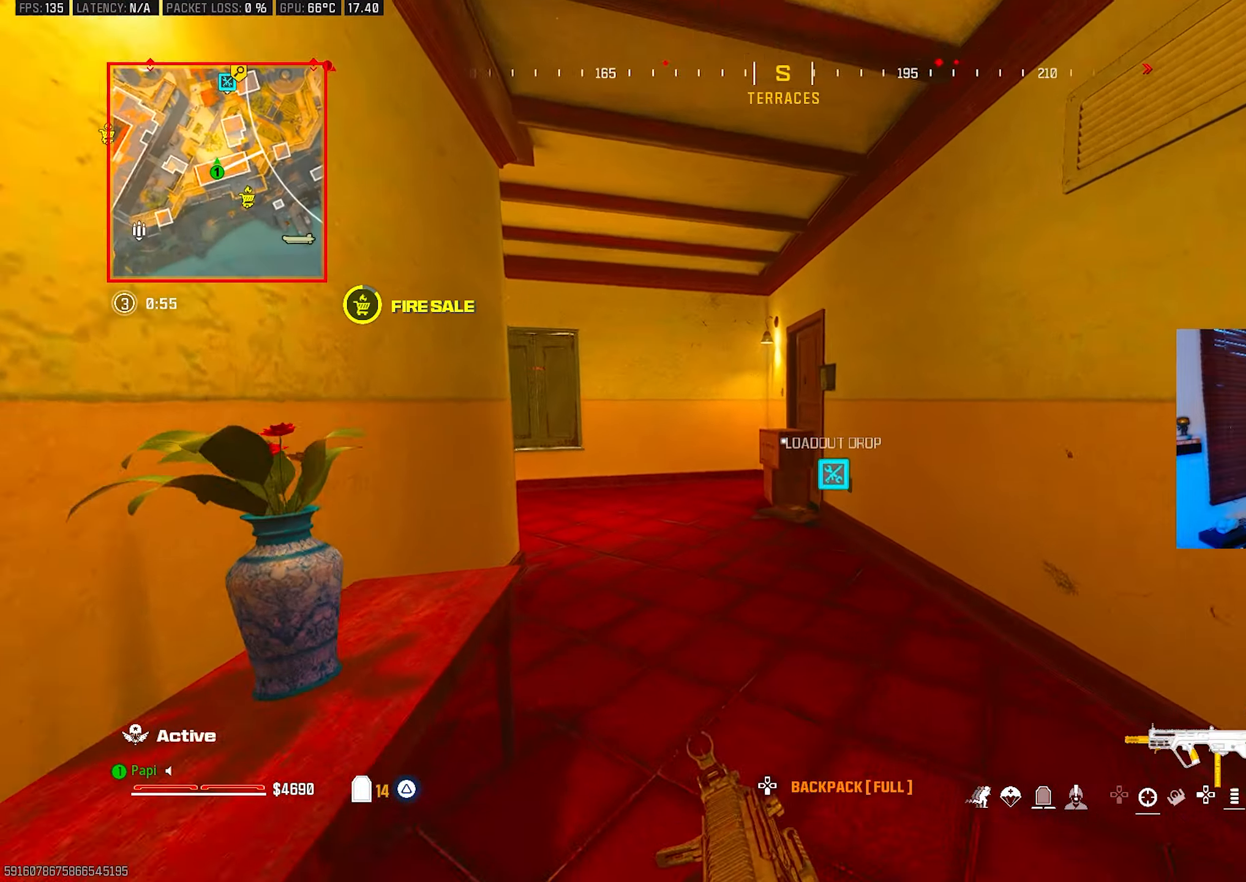
{"buttons": [], "left_stick": "up-right", "right_stick": "up-left", "events": [[33, "L3", "up"], [66, "right_stick", "left"], [150, "CIRCLE", "down"], [233, "CIRCLE", "up"], [400, "left_stick", "up-right"], [433, "right_stick", "up-left"]]}
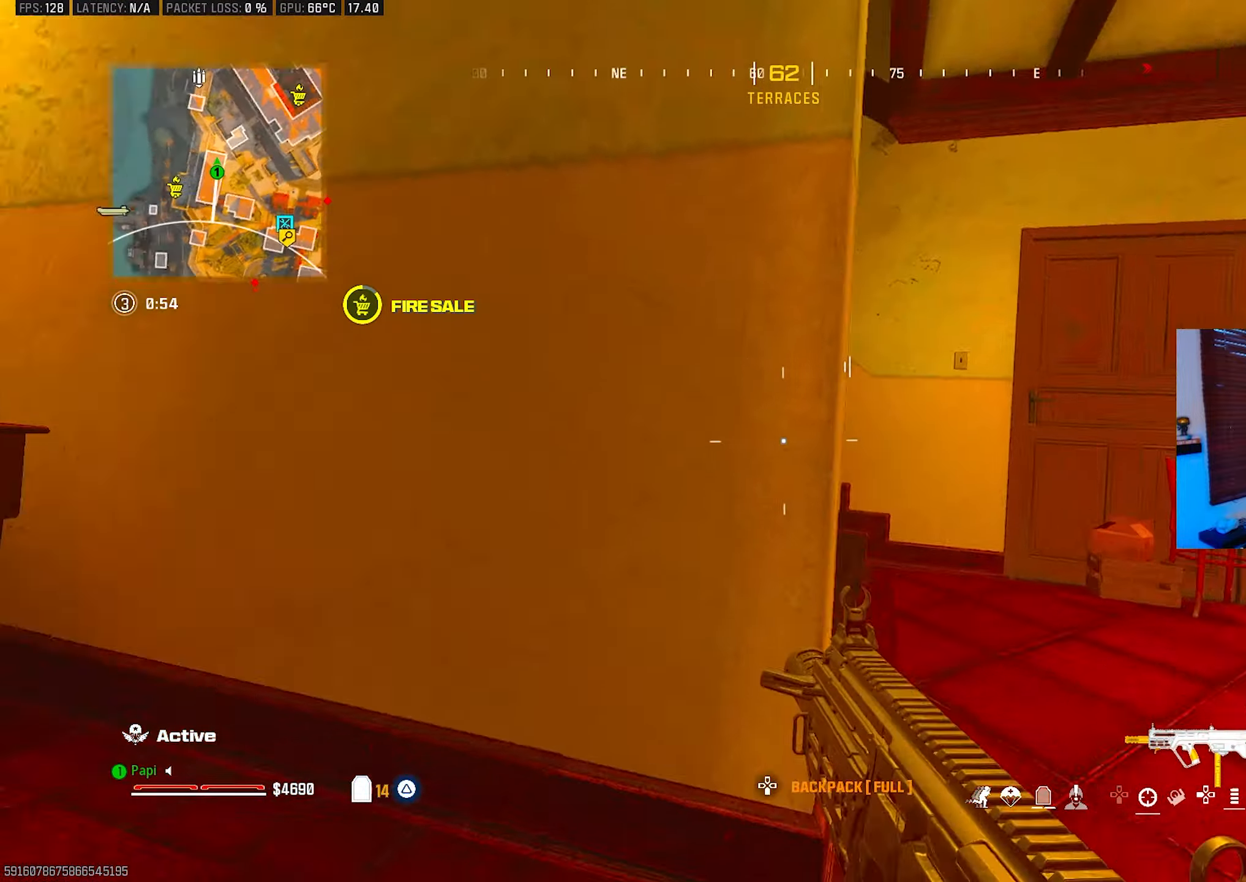
{"buttons": [], "left_stick": "right", "right_stick": "up-left", "events": [[100, "left_stick", "right"], [150, "R3", "down"], [250, "R3", "up"], [283, "right_stick", "up"], [383, "right_stick", "up-left"]]}
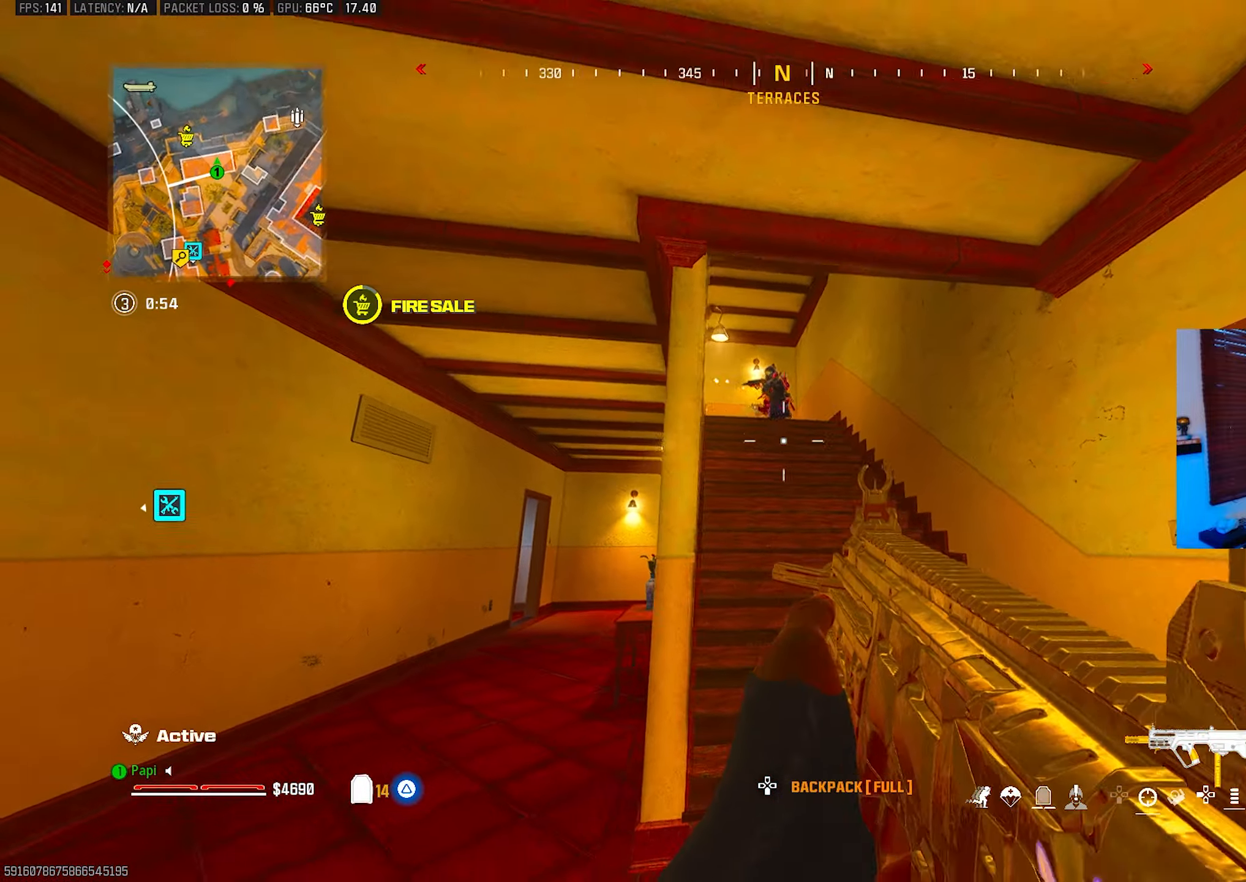
{"buttons": ["L2", "R2"], "left_stick": "left", "right_stick": "down-left", "events": [[100, "right_stick", "up"], [133, "L2", "down"], [216, "left_stick", "up-left"], [250, "R2", "down"], [283, "right_stick", "center"], [333, "left_stick", "left"], [333, "right_stick", "right"], [450, "right_stick", "down-left"]]}
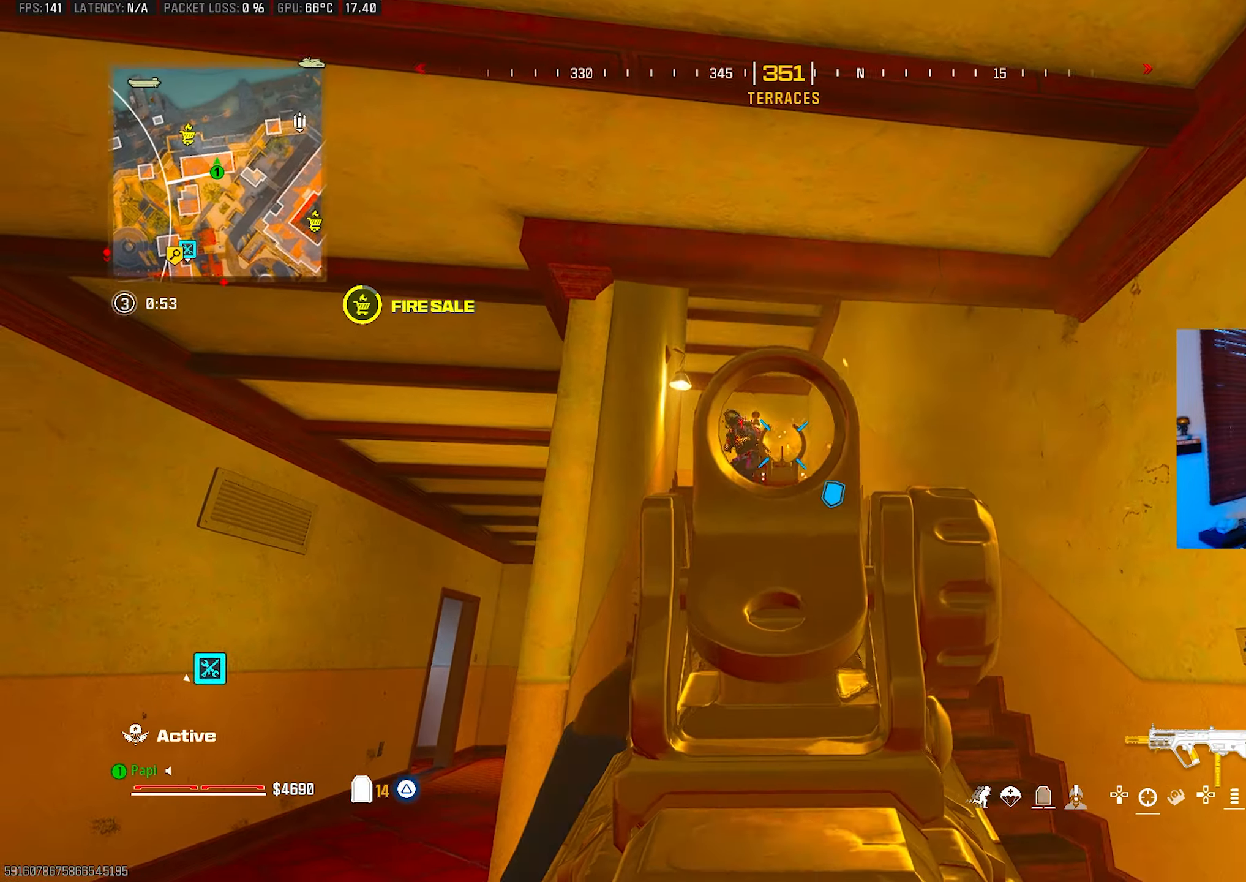
{"buttons": ["L2", "R2"], "left_stick": "up-right", "right_stick": "down-right", "events": [[16, "left_stick", "down-left"], [116, "right_stick", "down"], [133, "left_stick", "down-right"], [266, "right_stick", "down-right"], [300, "left_stick", "down-left"], [416, "left_stick", "up-left"], [483, "left_stick", "up-right"]]}
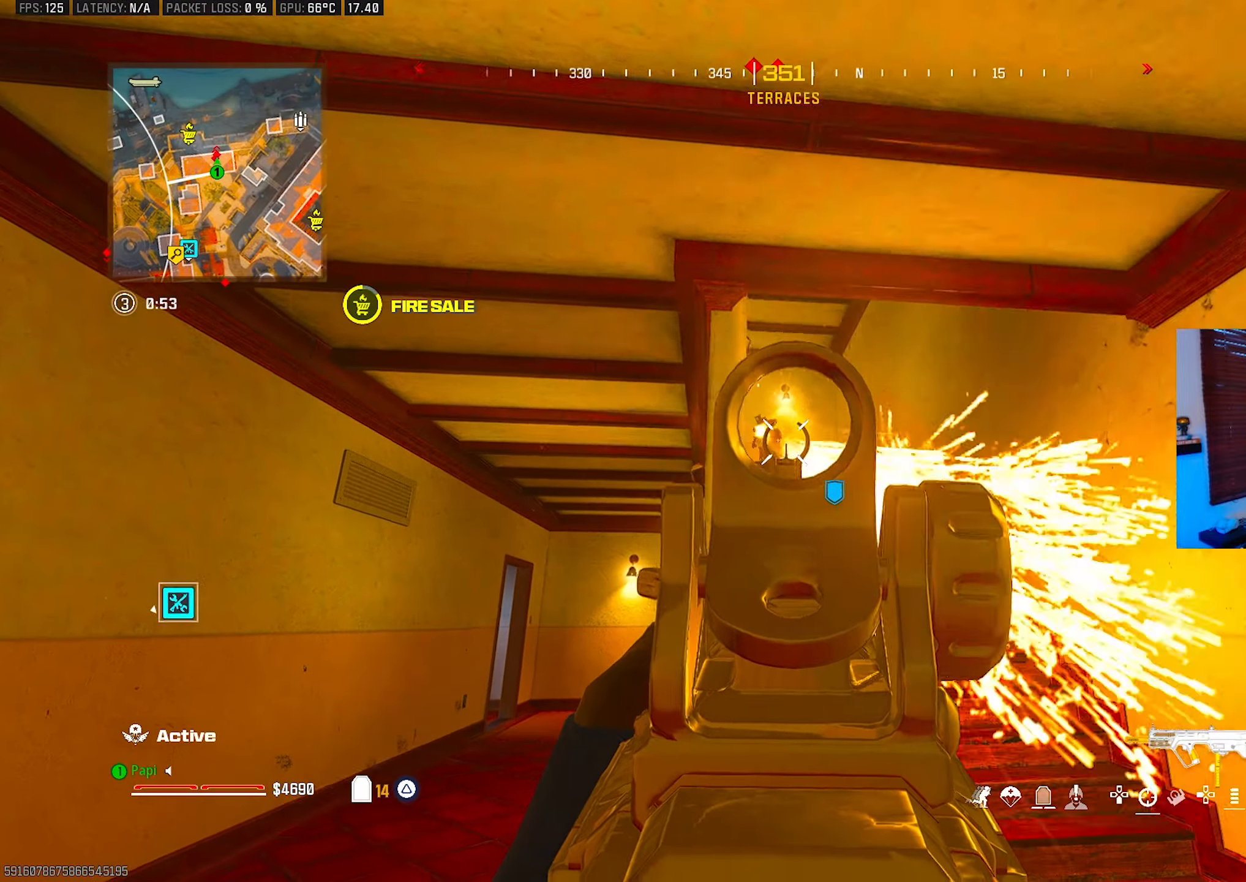
{"buttons": ["L2", "R2"], "left_stick": "down-left", "right_stick": "up-left", "events": [[50, "right_stick", "down-left"], [66, "left_stick", "right"], [233, "right_stick", "center"], [283, "left_stick", "up-left"], [450, "right_stick", "up-left"], [483, "left_stick", "down-left"]]}
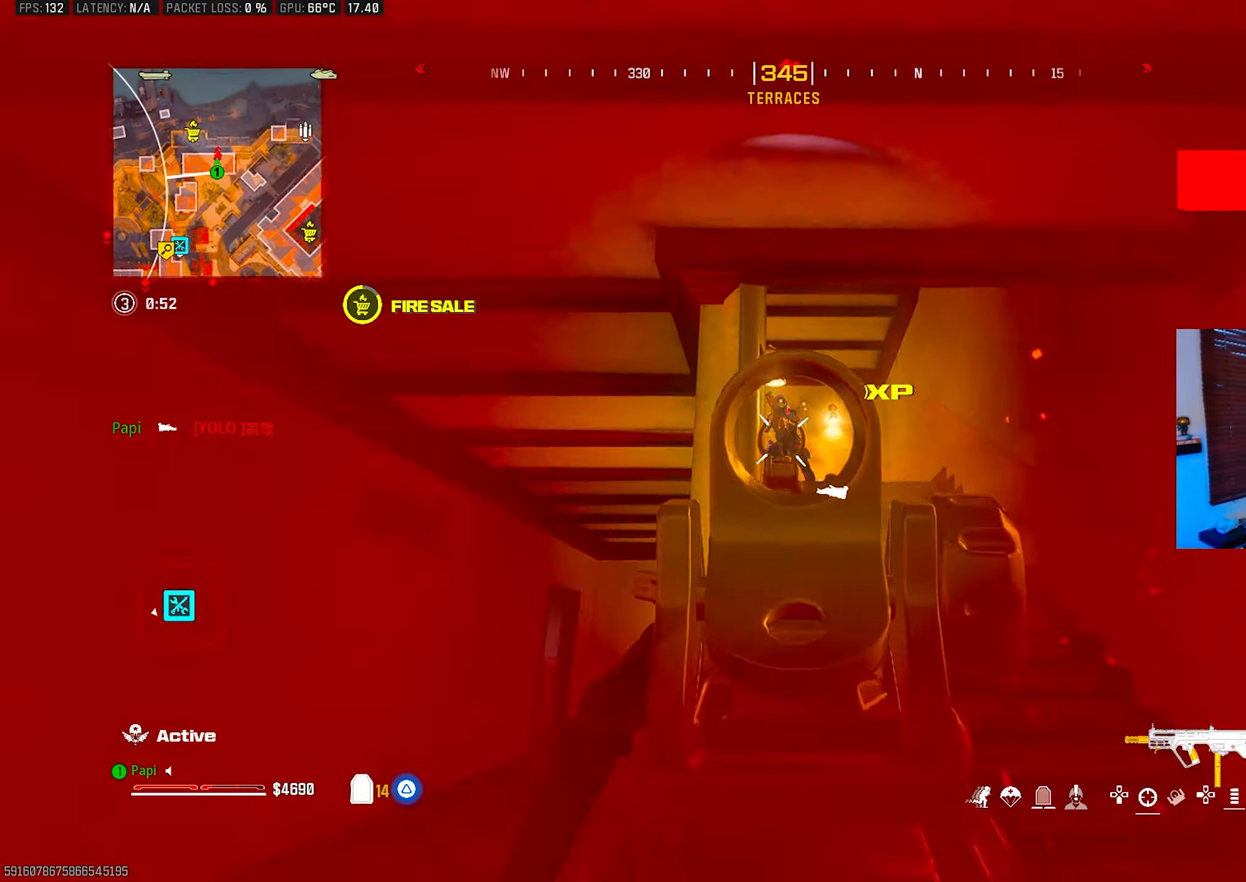
{"buttons": ["L2", "R2"], "left_stick": "down-left", "right_stick": "down", "events": [[83, "right_stick", "center"], [100, "left_stick", "right"], [200, "right_stick", "down"], [300, "right_stick", "center"], [350, "right_stick", "down"], [466, "left_stick", "down-left"]]}
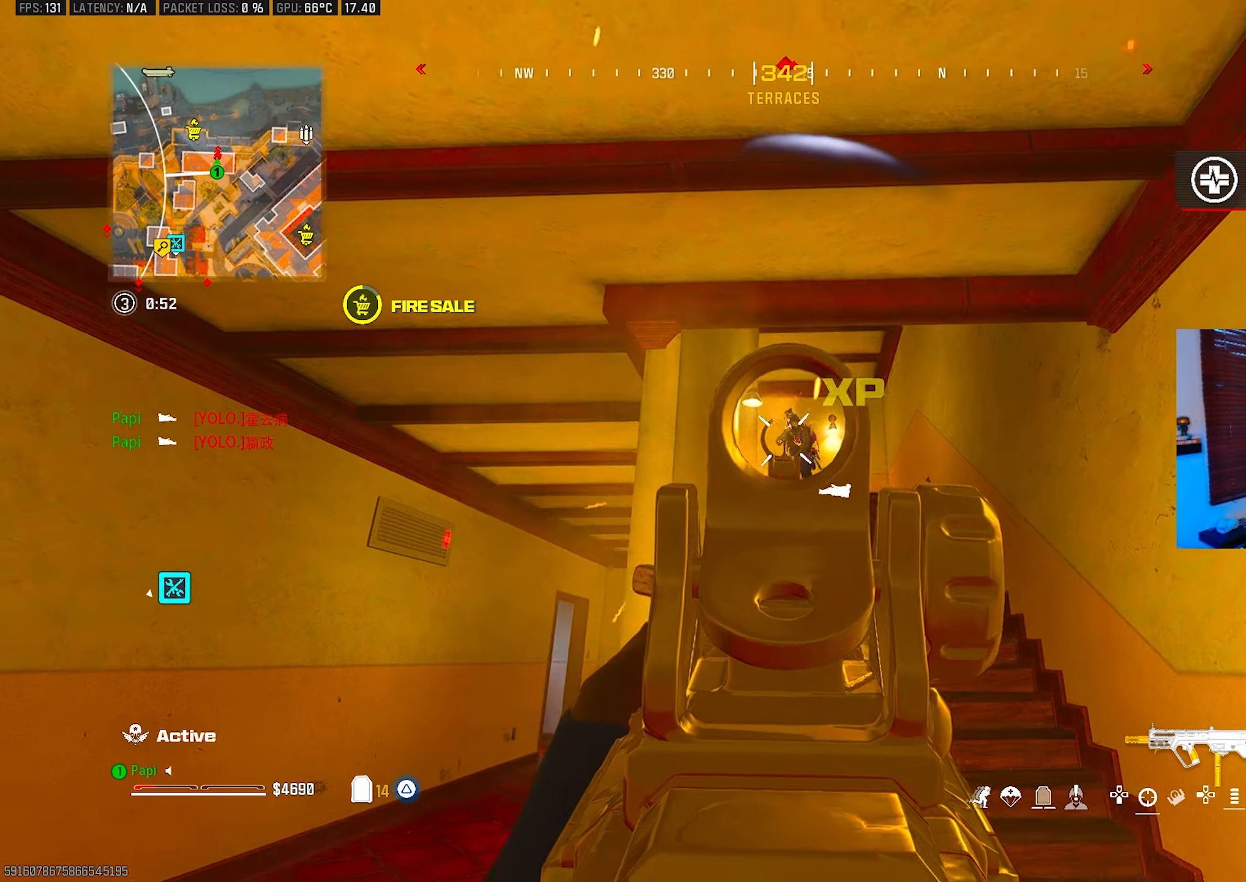
{"buttons": ["TRIANGLE", "L3"], "left_stick": "up", "right_stick": "down-left", "events": [[16, "left_stick", "left"], [116, "right_stick", "down-right"], [316, "L2", "up"], [333, "left_stick", "up-left"], [350, "R2", "up"], [366, "TRIANGLE", "down"], [383, "right_stick", "down-left"], [450, "left_stick", "up"], [483, "L3", "down"]]}